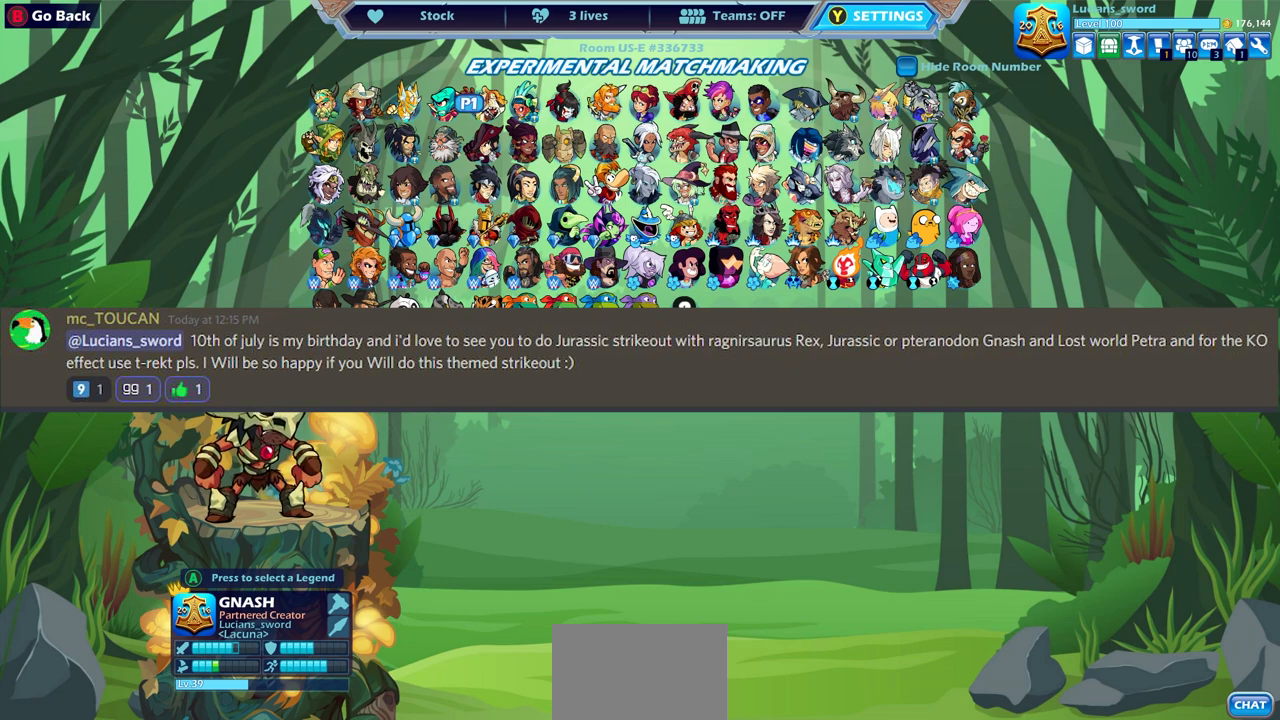
Gameplay with a controller (PlayStation layout); each line is a JSON object with the inputs held at the frame after it. "events" lists button and stick changes between this image and that frame as [ms after this image, input, new state], when the widget could be followed in between.
{"buttons": ["DPAD_RIGHT"], "left_stick": "center", "right_stick": "center", "events": [[483, "DPAD_RIGHT", "down"]]}
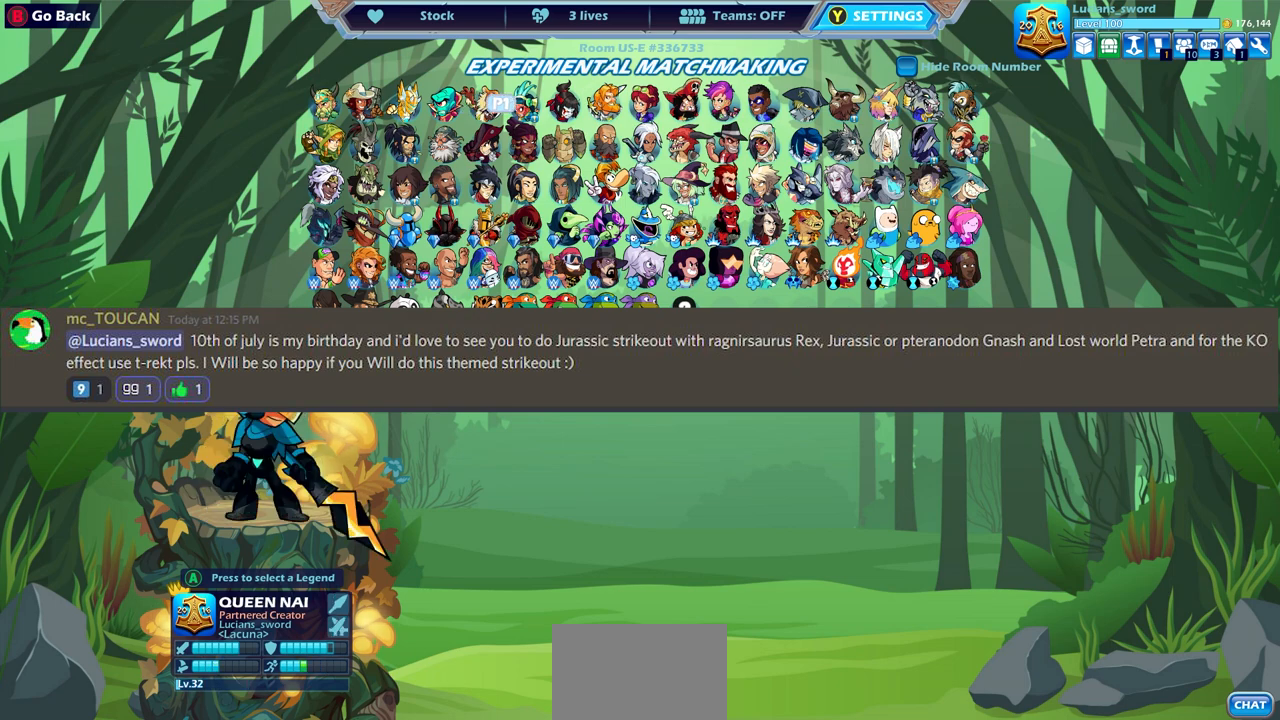
{"buttons": [], "left_stick": "center", "right_stick": "center", "events": [[117, "DPAD_RIGHT", "up"]]}
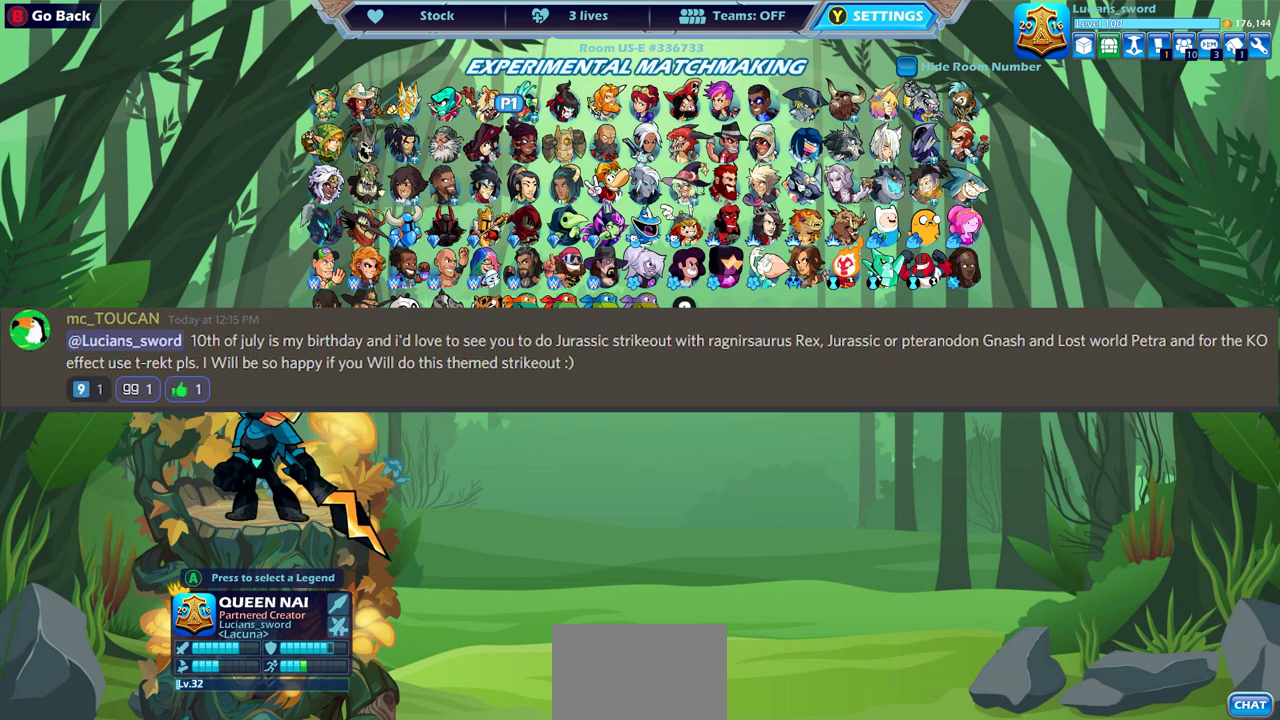
{"buttons": [], "left_stick": "center", "right_stick": "center", "events": []}
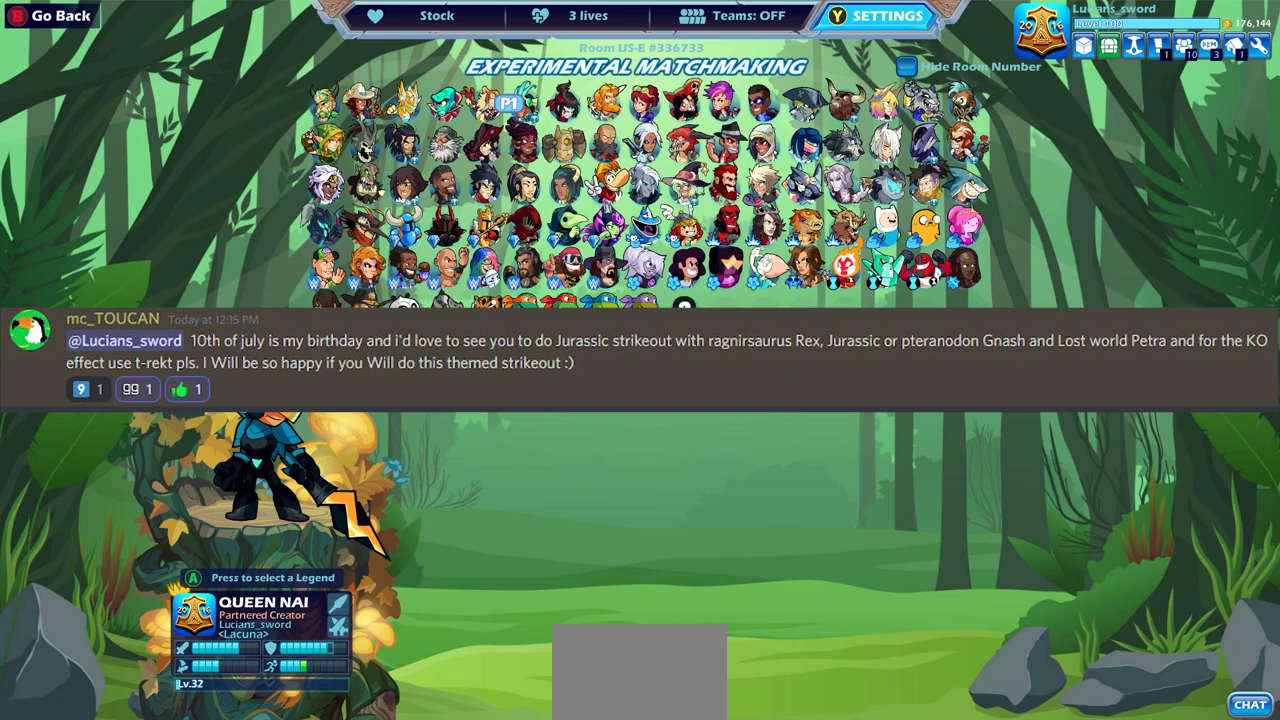
{"buttons": ["DPAD_LEFT"], "left_stick": "center", "right_stick": "center", "events": [[183, "DPAD_DOWN", "down"], [283, "DPAD_DOWN", "up"], [483, "DPAD_LEFT", "down"]]}
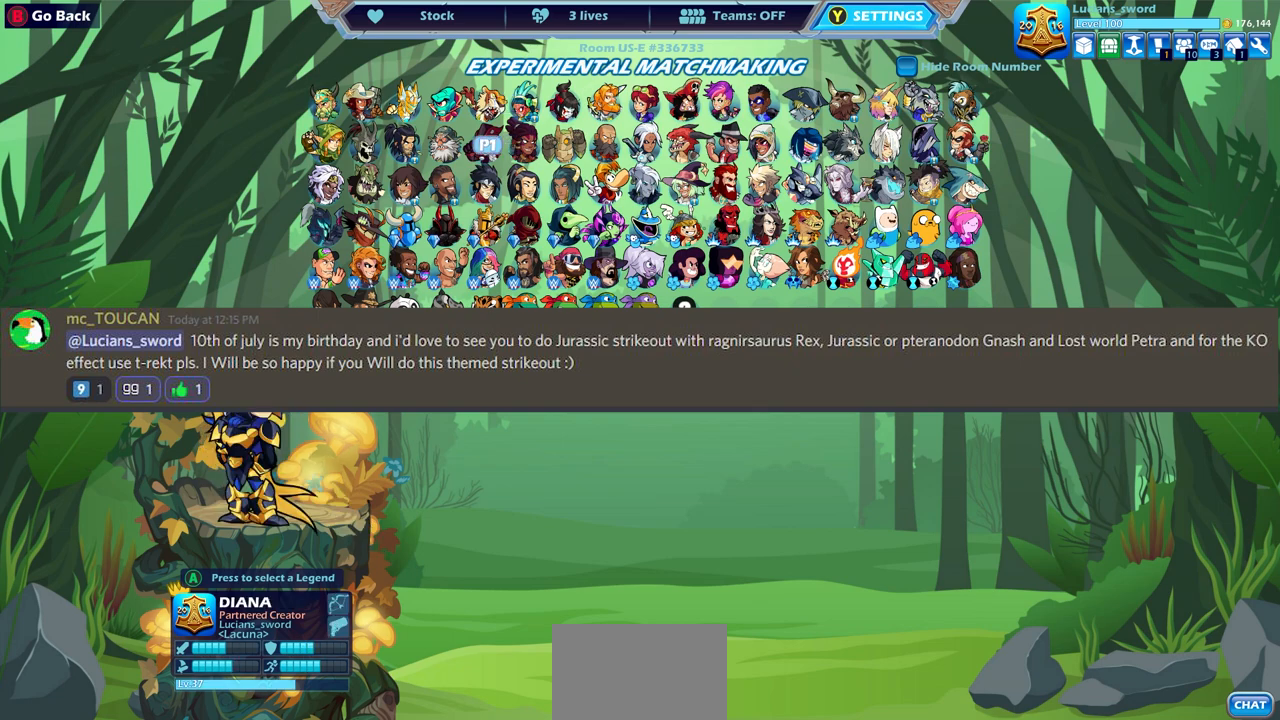
{"buttons": [], "left_stick": "center", "right_stick": "center", "events": [[133, "DPAD_LEFT", "up"], [283, "DPAD_LEFT", "down"], [383, "DPAD_LEFT", "up"]]}
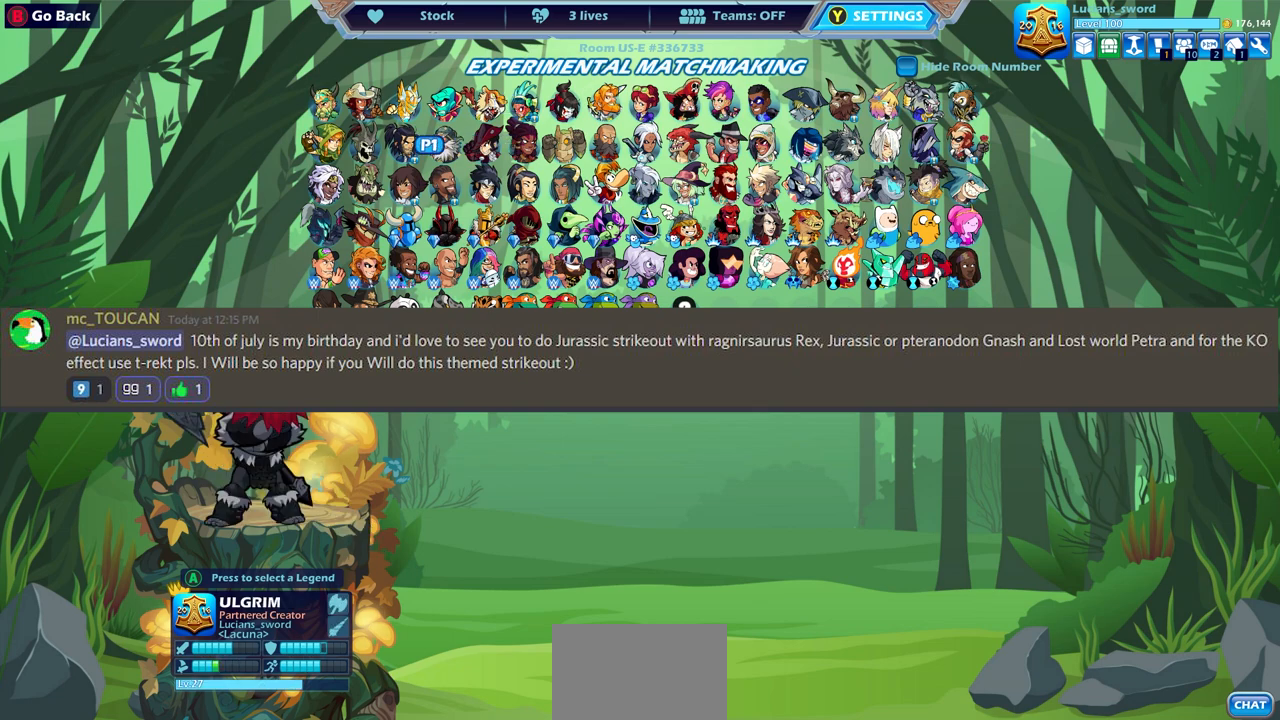
{"buttons": ["DPAD_RIGHT"], "left_stick": "center", "right_stick": "center", "events": [[50, "DPAD_UP", "down"], [167, "DPAD_UP", "up"], [417, "DPAD_RIGHT", "down"]]}
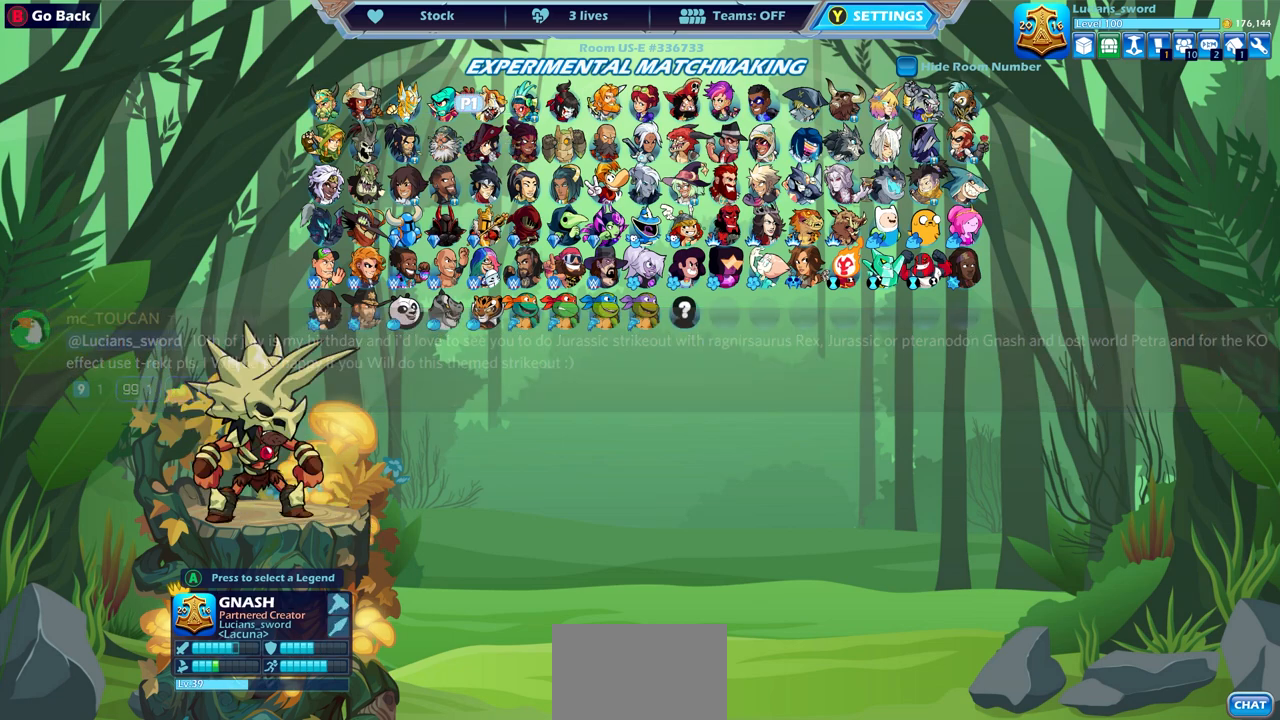
{"buttons": ["DPAD_RIGHT"], "left_stick": "center", "right_stick": "center", "events": [[33, "DPAD_RIGHT", "up"], [150, "DPAD_RIGHT", "down"], [267, "DPAD_RIGHT", "up"], [400, "DPAD_RIGHT", "down"]]}
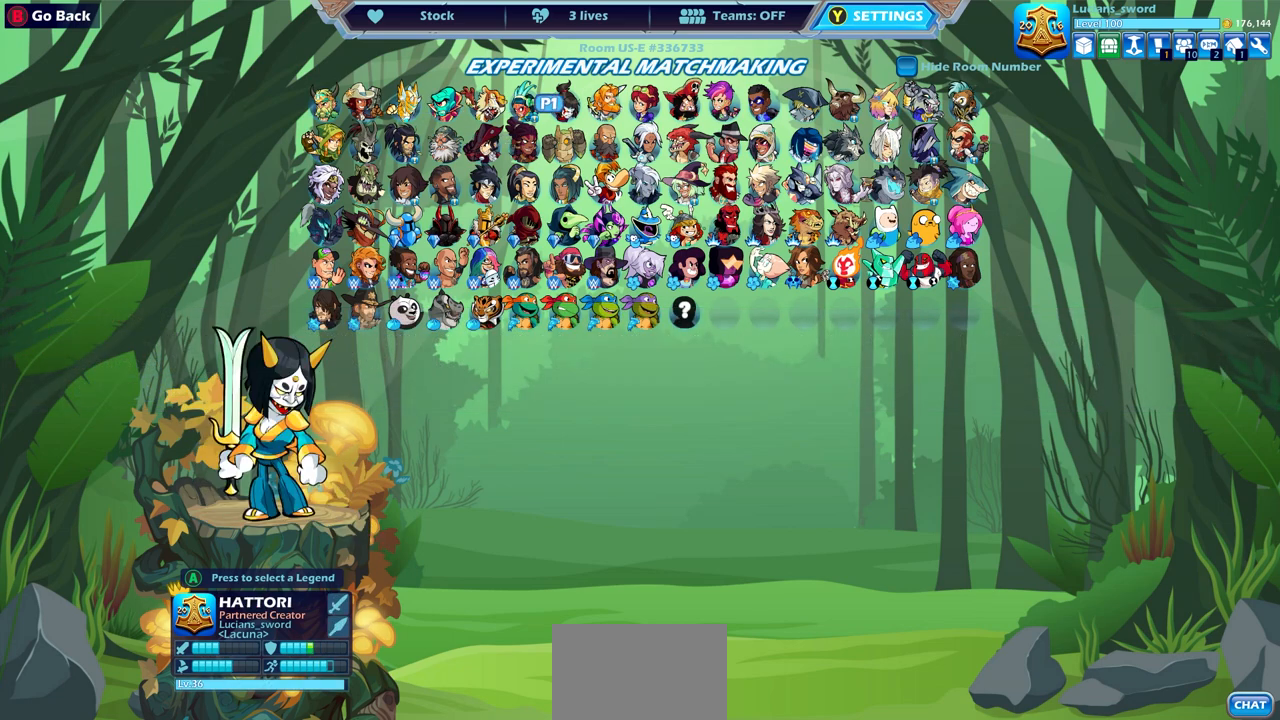
{"buttons": [], "left_stick": "center", "right_stick": "center", "events": [[33, "DPAD_RIGHT", "up"], [167, "DPAD_RIGHT", "down"], [267, "DPAD_RIGHT", "up"], [400, "DPAD_RIGHT", "down"], [500, "DPAD_RIGHT", "up"]]}
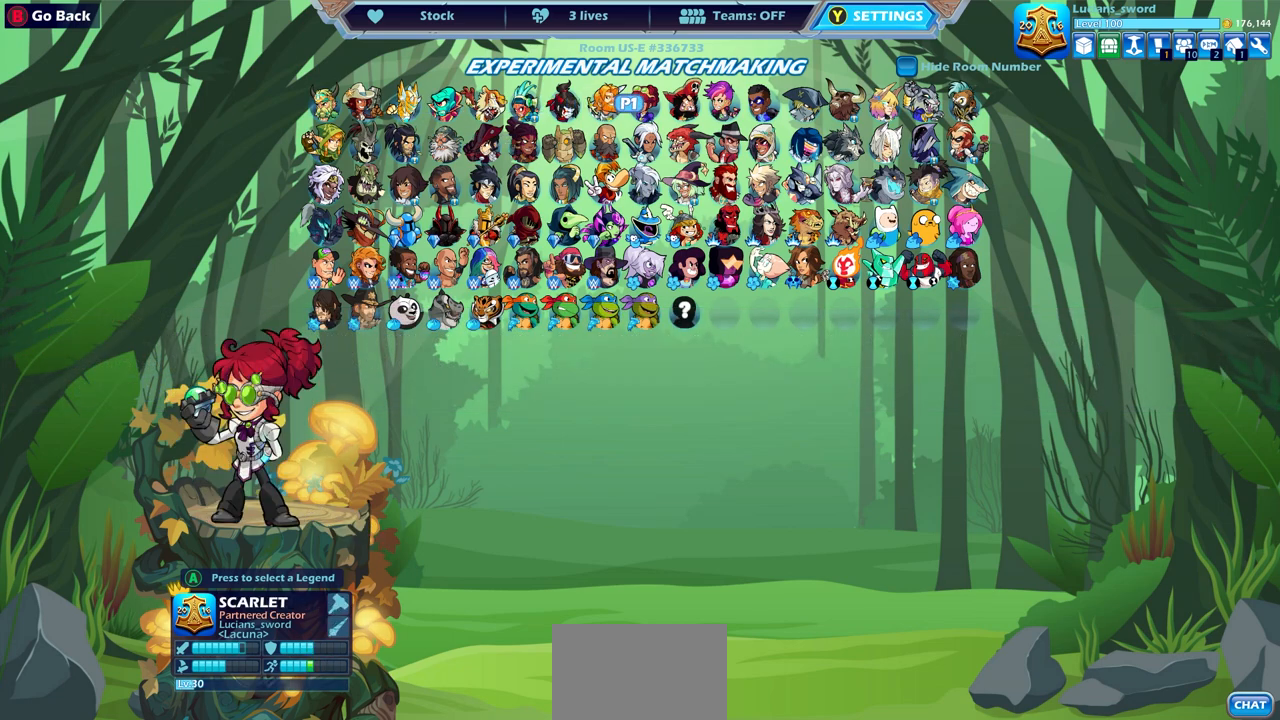
{"buttons": [], "left_stick": "center", "right_stick": "center", "events": [[317, "DPAD_DOWN", "down"], [467, "DPAD_DOWN", "up"]]}
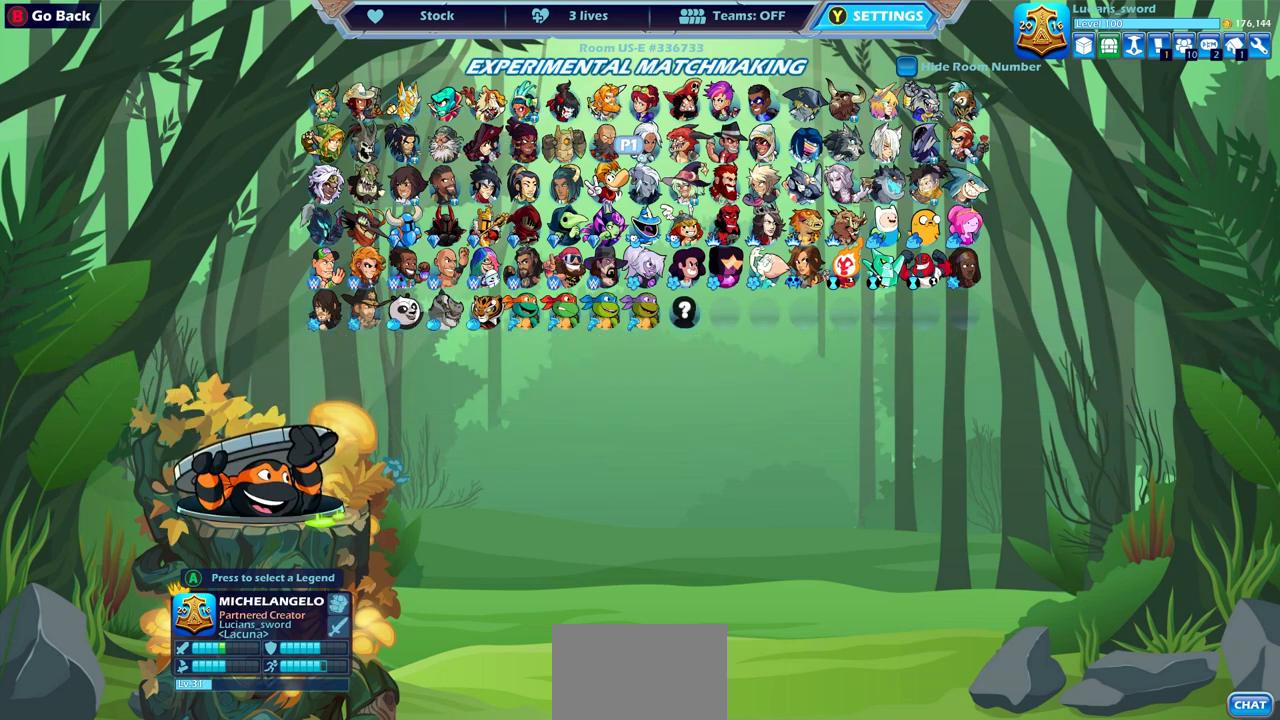
{"buttons": [], "left_stick": "center", "right_stick": "center", "events": []}
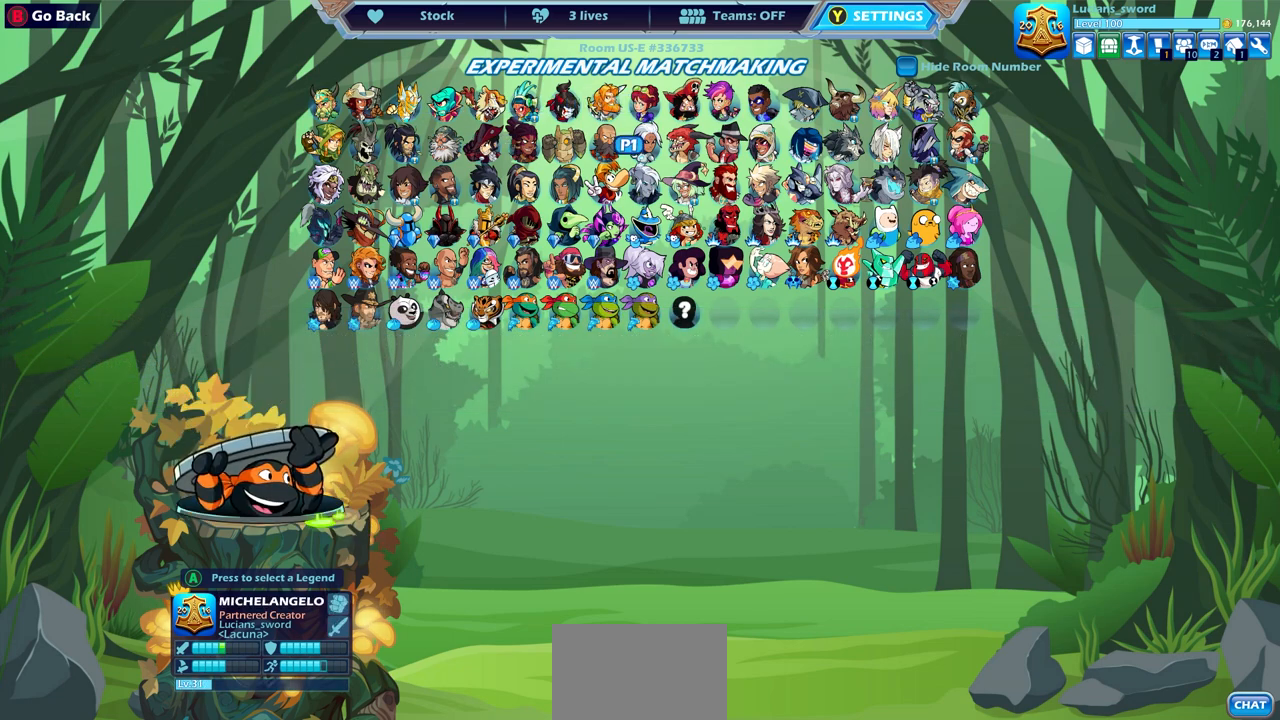
{"buttons": [], "left_stick": "center", "right_stick": "center", "events": [[17, "DPAD_UP", "down"], [117, "DPAD_UP", "up"], [417, "DPAD_DOWN", "down"], [500, "DPAD_DOWN", "up"]]}
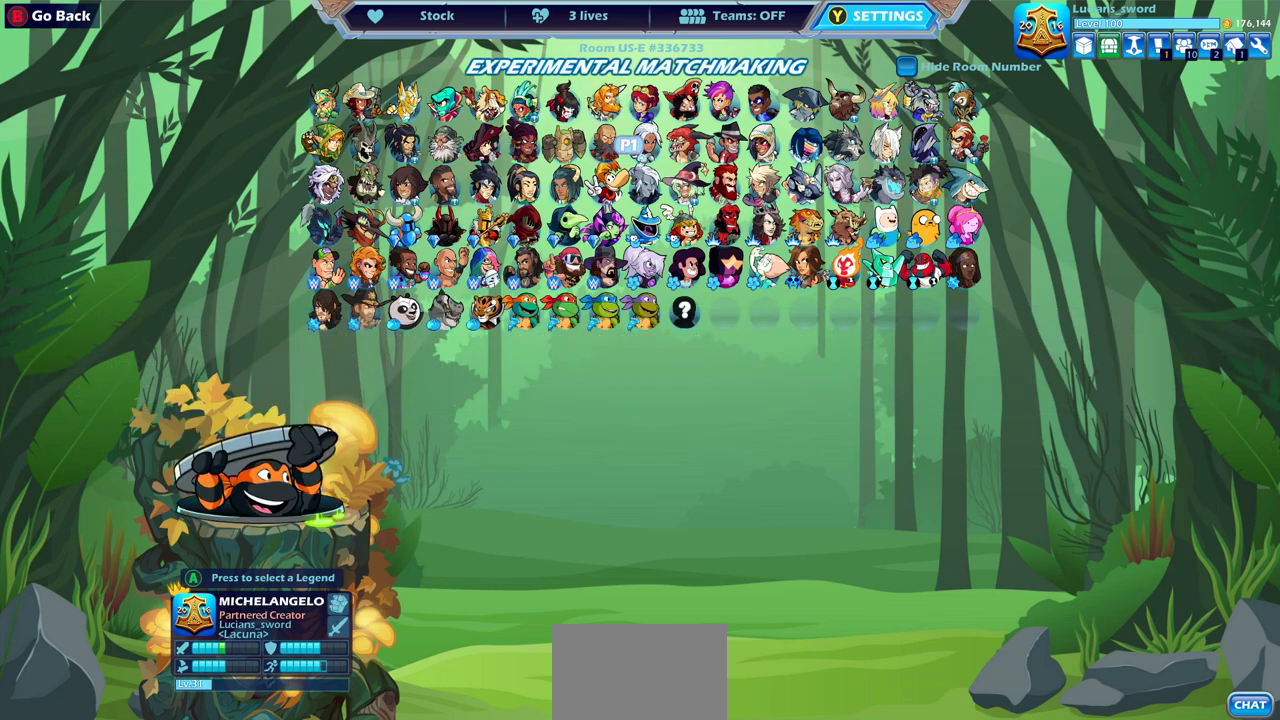
{"buttons": [], "left_stick": "center", "right_stick": "center", "events": []}
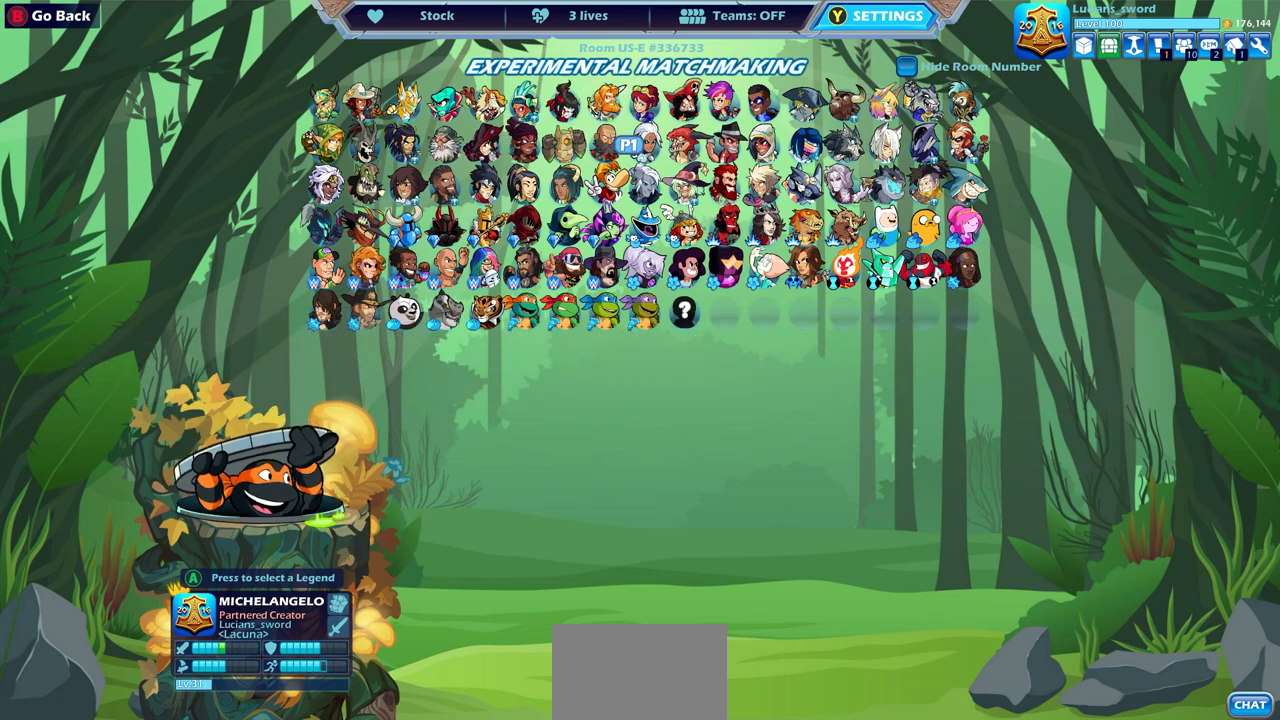
{"buttons": [], "left_stick": "center", "right_stick": "center", "events": []}
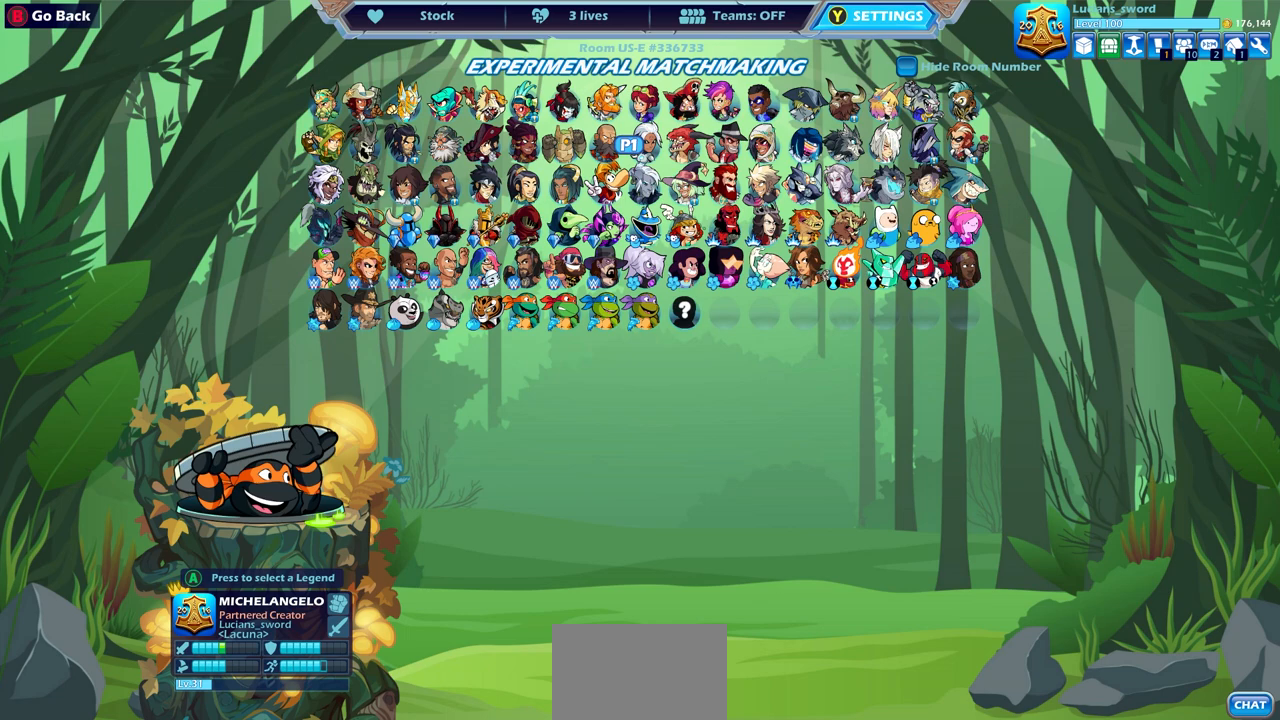
{"buttons": [], "left_stick": "center", "right_stick": "center", "events": [[317, "DPAD_UP", "down"], [400, "DPAD_UP", "up"]]}
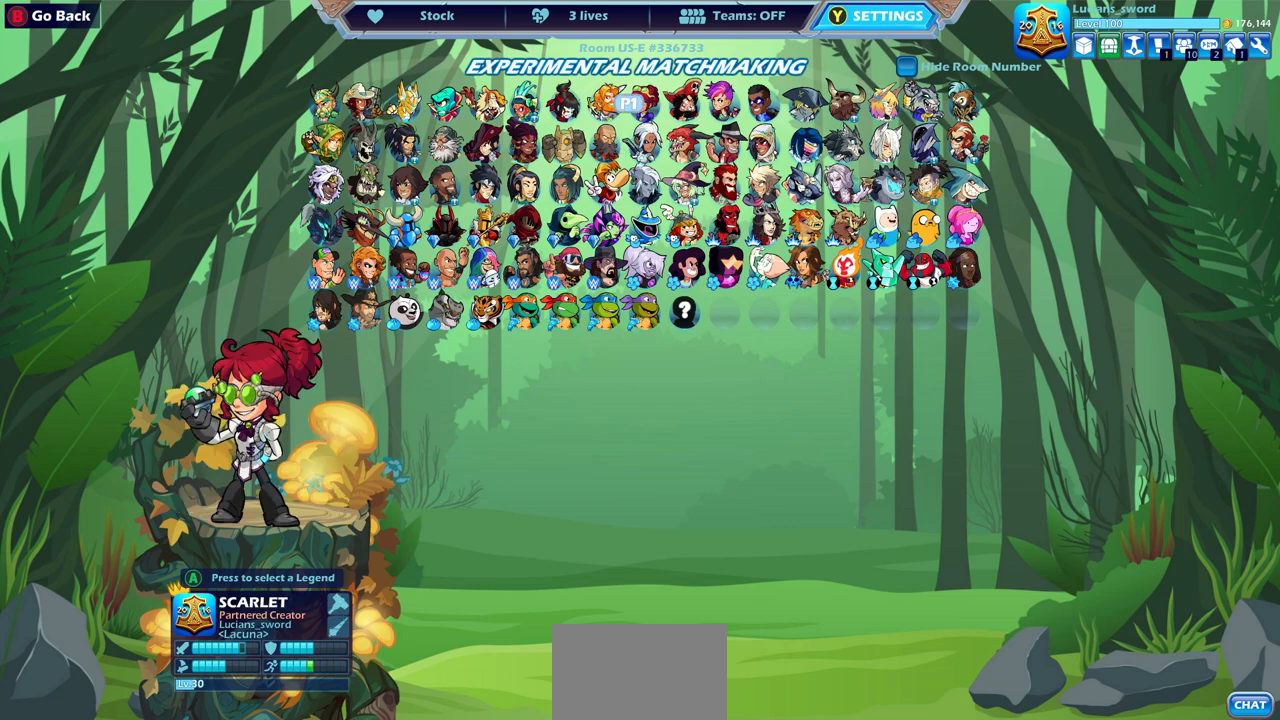
{"buttons": [], "left_stick": "center", "right_stick": "center", "events": [[167, "DPAD_DOWN", "down"], [283, "DPAD_DOWN", "up"], [367, "DPAD_DOWN", "down"], [467, "DPAD_DOWN", "up"]]}
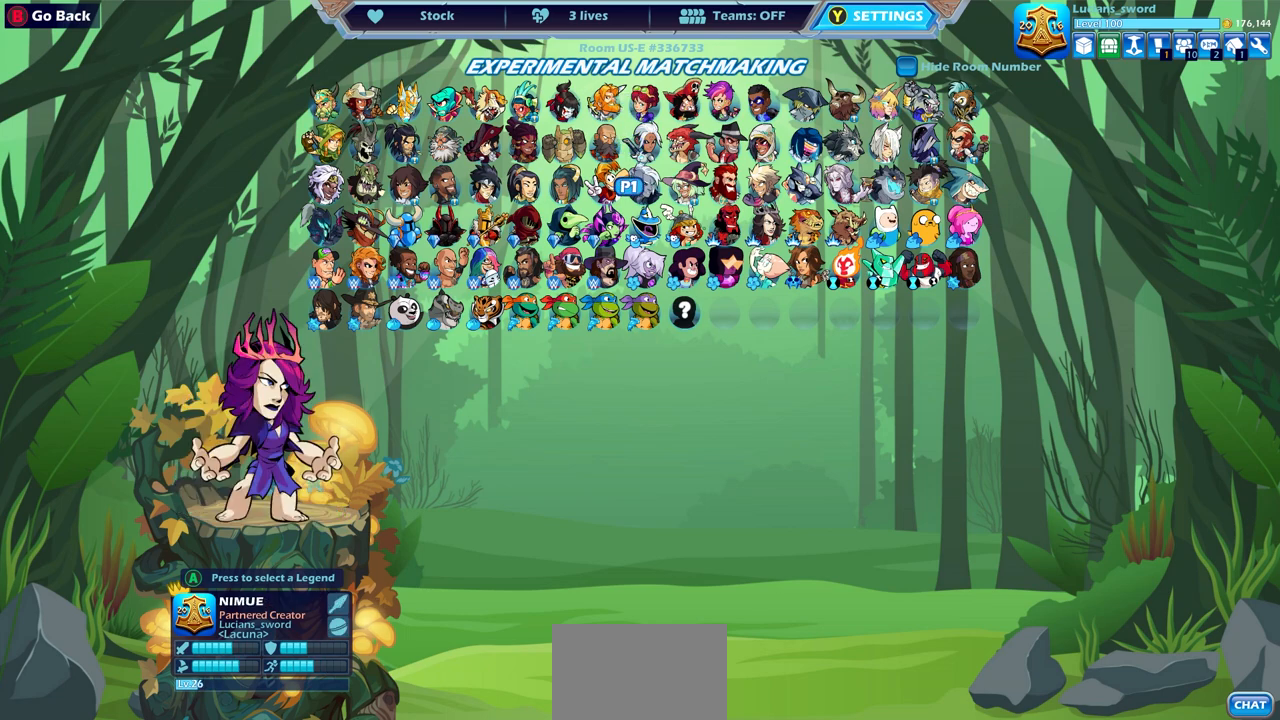
{"buttons": [], "left_stick": "center", "right_stick": "center", "events": []}
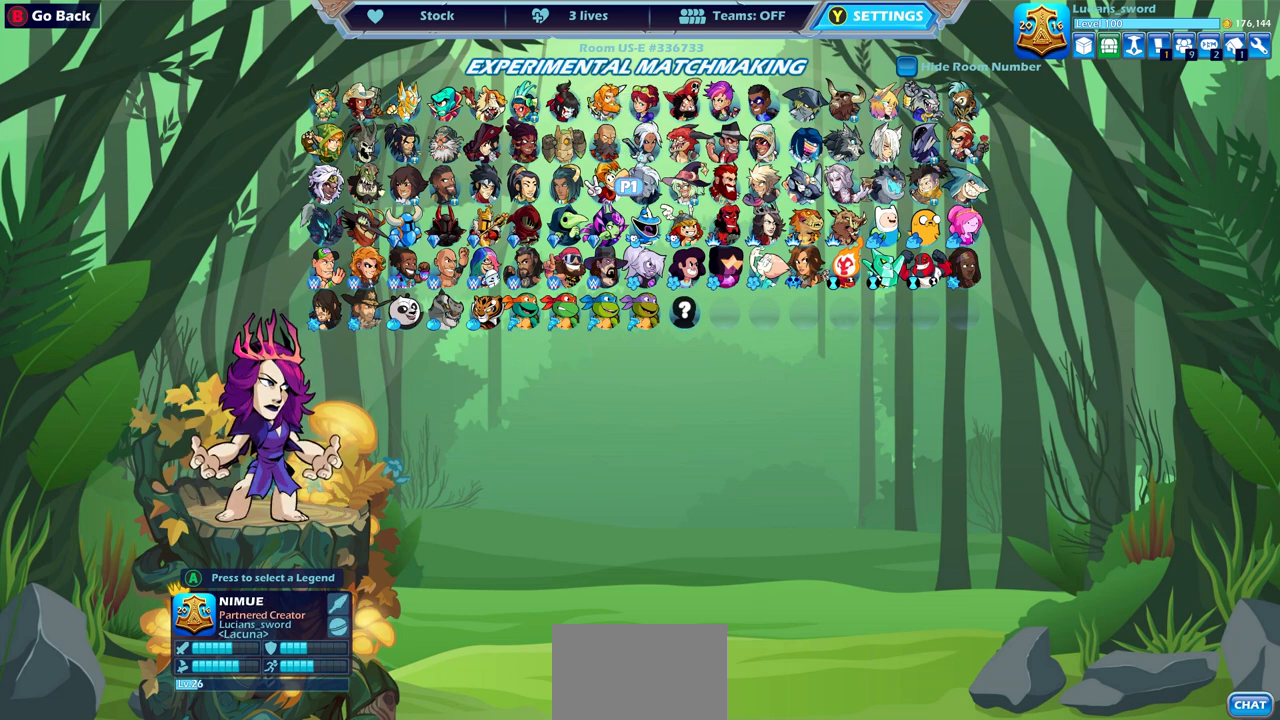
{"buttons": [], "left_stick": "center", "right_stick": "center", "events": [[83, "DPAD_DOWN", "down"], [217, "DPAD_DOWN", "up"]]}
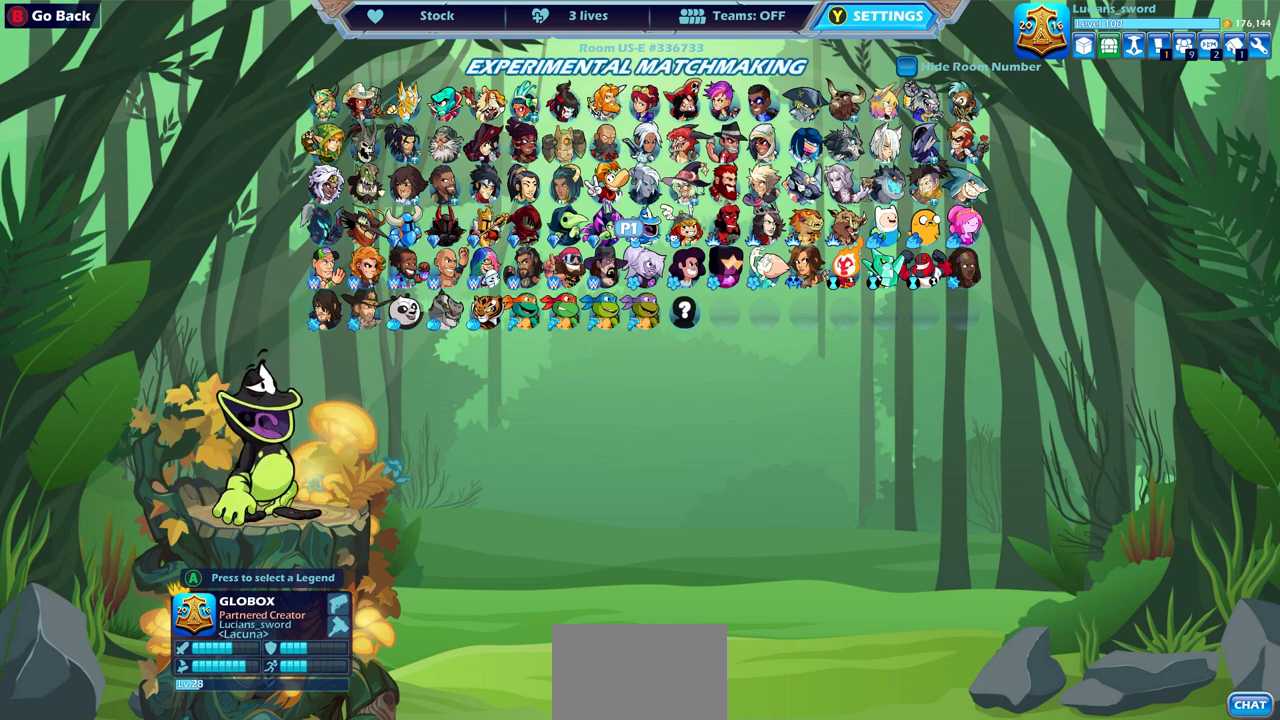
{"buttons": [], "left_stick": "center", "right_stick": "center", "events": [[333, "DPAD_LEFT", "down"], [433, "DPAD_LEFT", "up"]]}
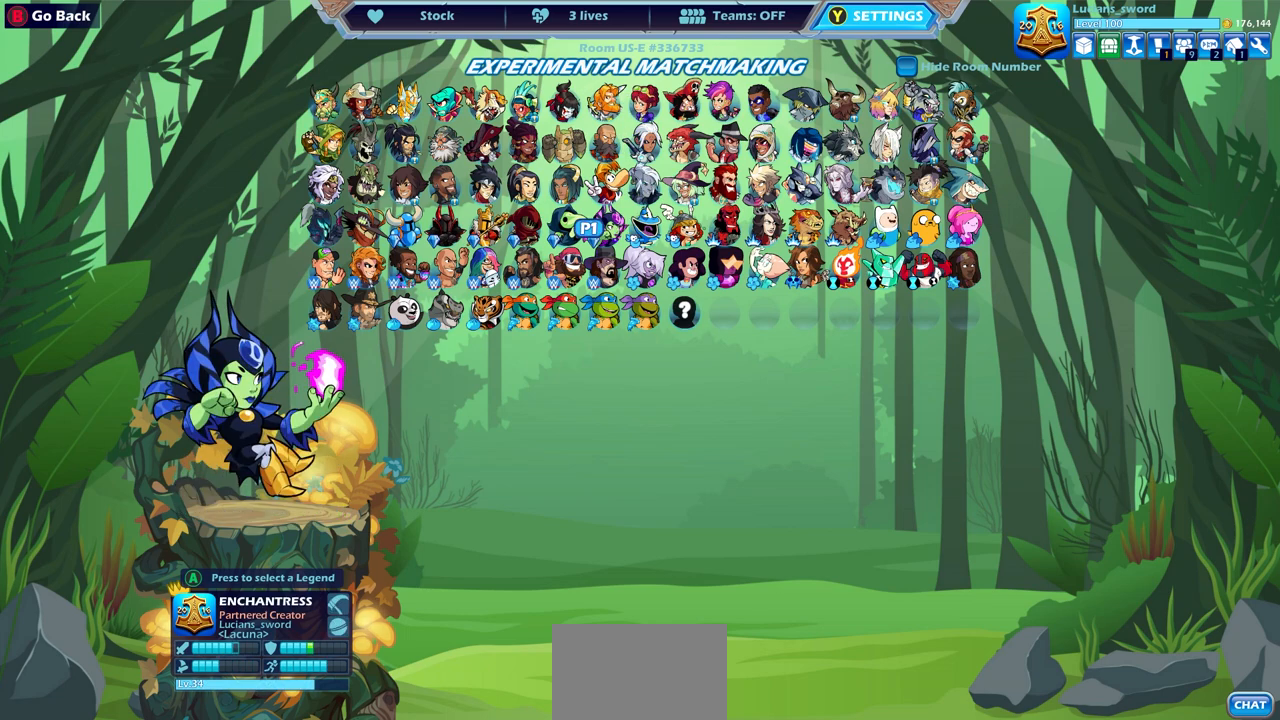
{"buttons": [], "left_stick": "center", "right_stick": "center", "events": [[67, "DPAD_LEFT", "down"], [150, "DPAD_LEFT", "up"], [317, "DPAD_LEFT", "down"], [400, "DPAD_LEFT", "up"]]}